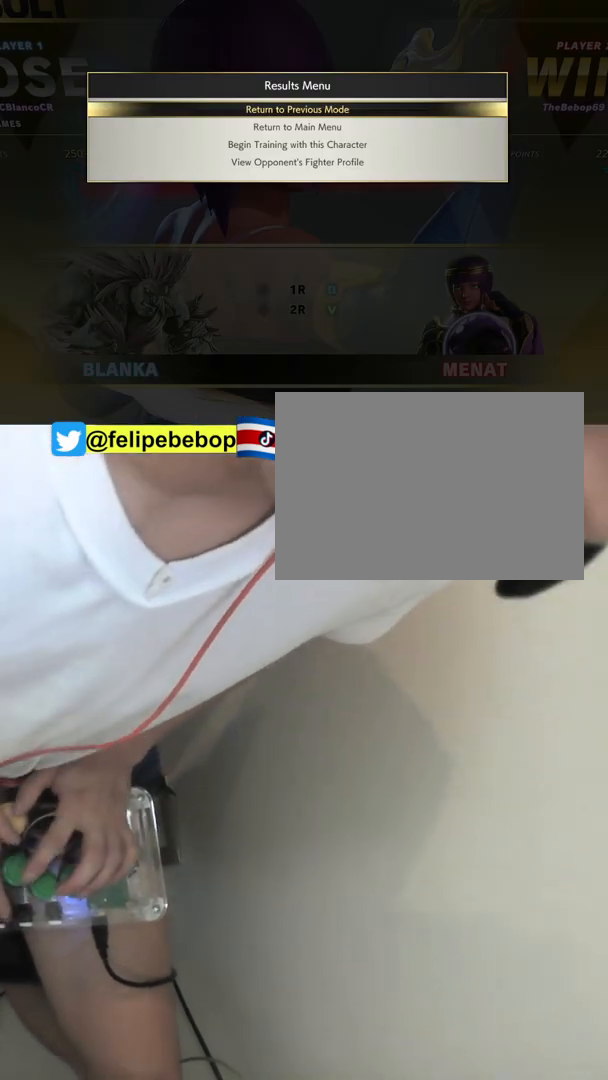
Gameplay with a controller (arcade stick); each line is a JSON object with the inputs held at the frame after it. "events" lists button and stick changes between this image and that frame as [ms after this image, input, new state], when the widget could be followed in between. Not read: L3 LP MP R3.
{"buttons": [], "events": [[33, "DPAD_DOWN", "down"], [100, "DPAD_DOWN", "up"], [150, "DPAD_DOWN", "down"], [267, "DPAD_DOWN", "up"]]}
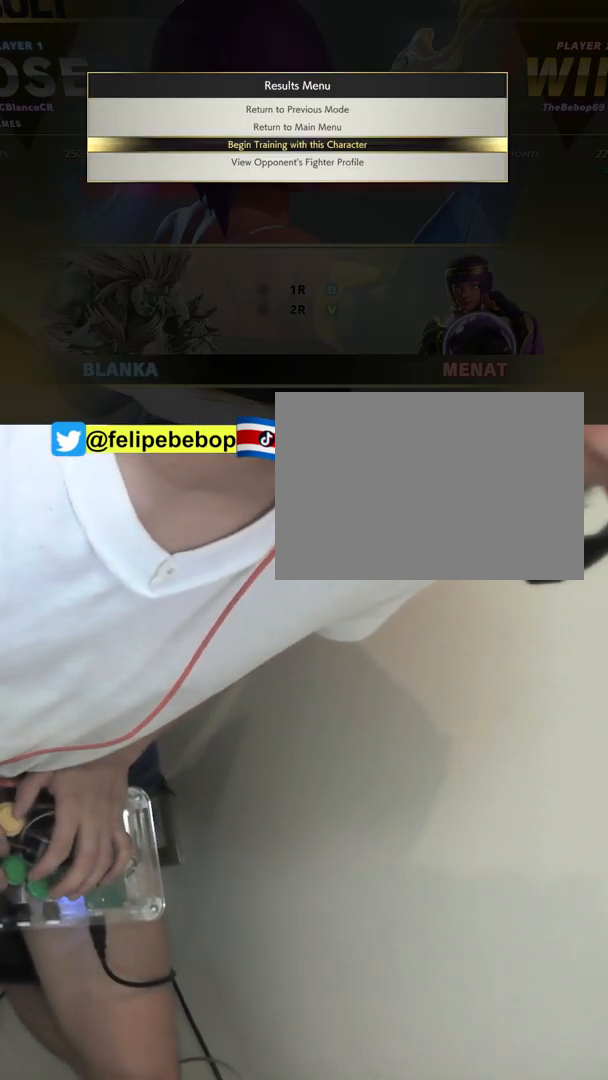
{"buttons": ["SQUARE"], "events": [[433, "SQUARE", "down"], [467, "SQUARE", "up"], [483, "SQUARE", "down"]]}
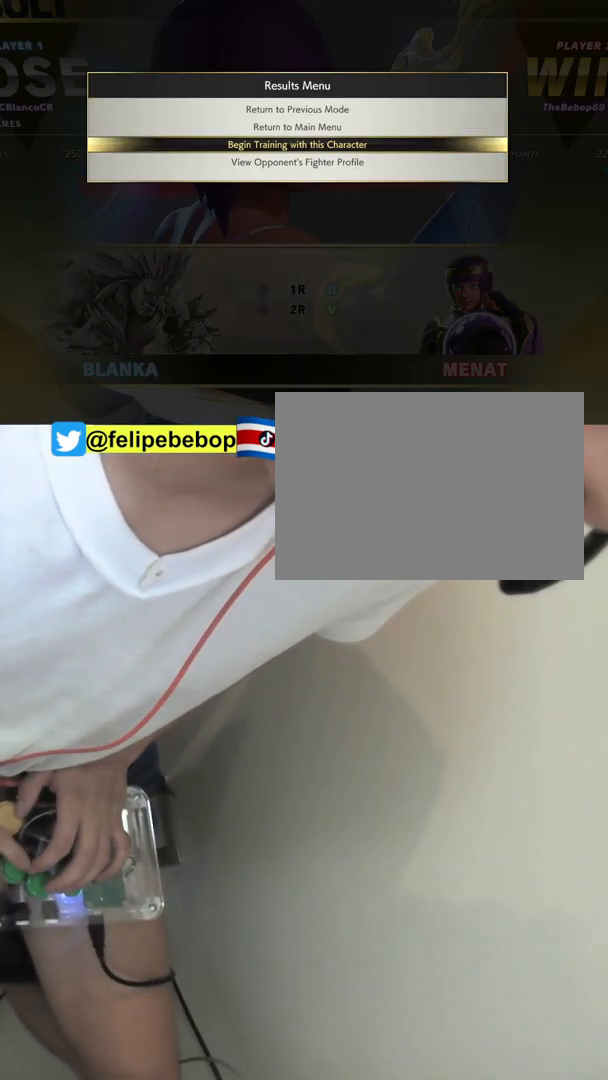
{"buttons": ["SQUARE"], "events": [[50, "SQUARE", "up"], [133, "SQUARE", "down"]]}
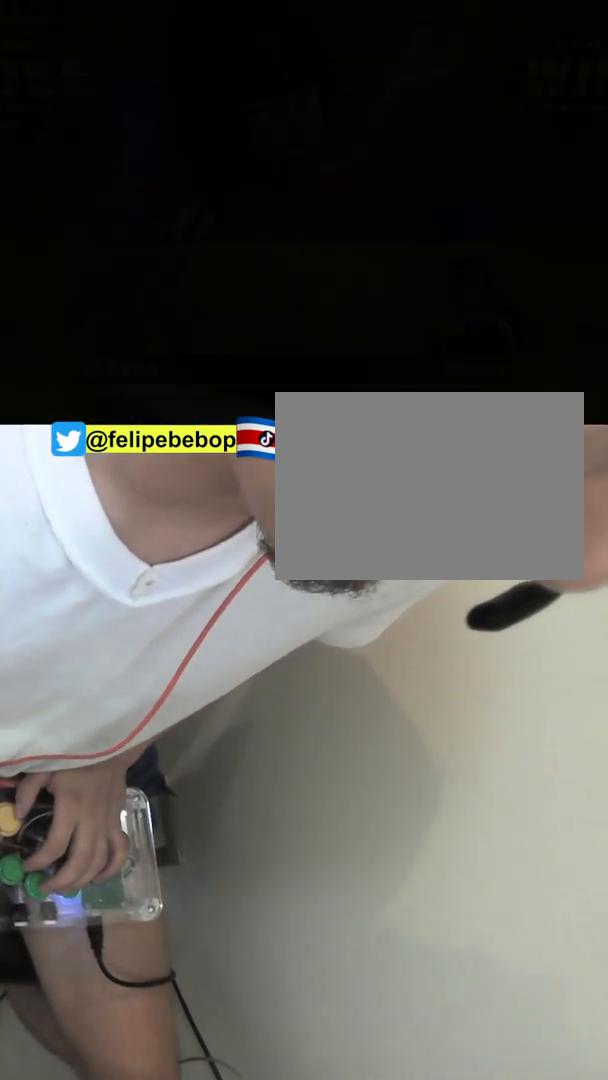
{"buttons": [], "events": [[317, "SQUARE", "up"]]}